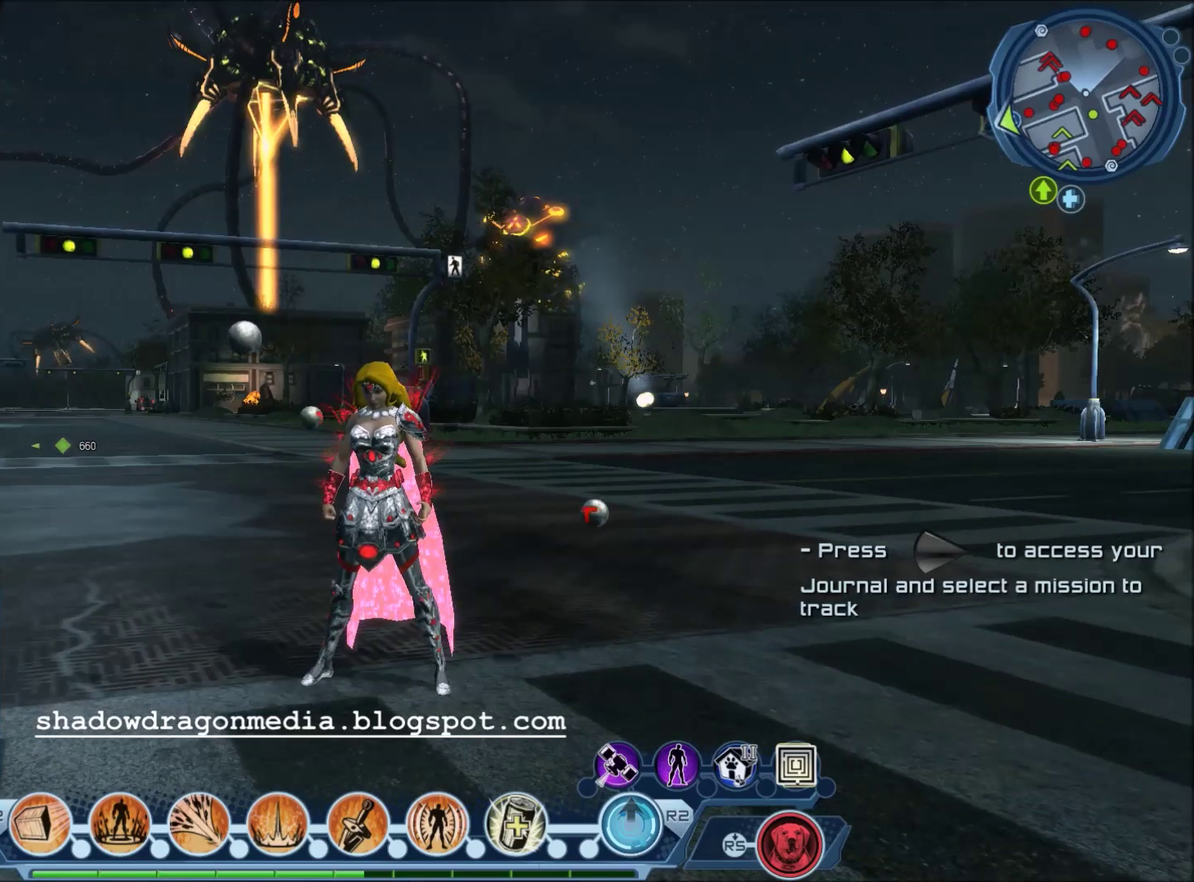
Gameplay with a controller (PlayStation layout); each line is a JSON object with the inputs held at the frame after it (dt_ms = milliseconds from this image to that frame). "events" lists button and stick changes between this image and that frame as [ms after this image, input, new state], when the widget could be followed in between.
{"dt_ms": 601, "buttons": [], "left_stick": "center", "right_stick": "right", "events": [[567, "right_stick", "right"]]}
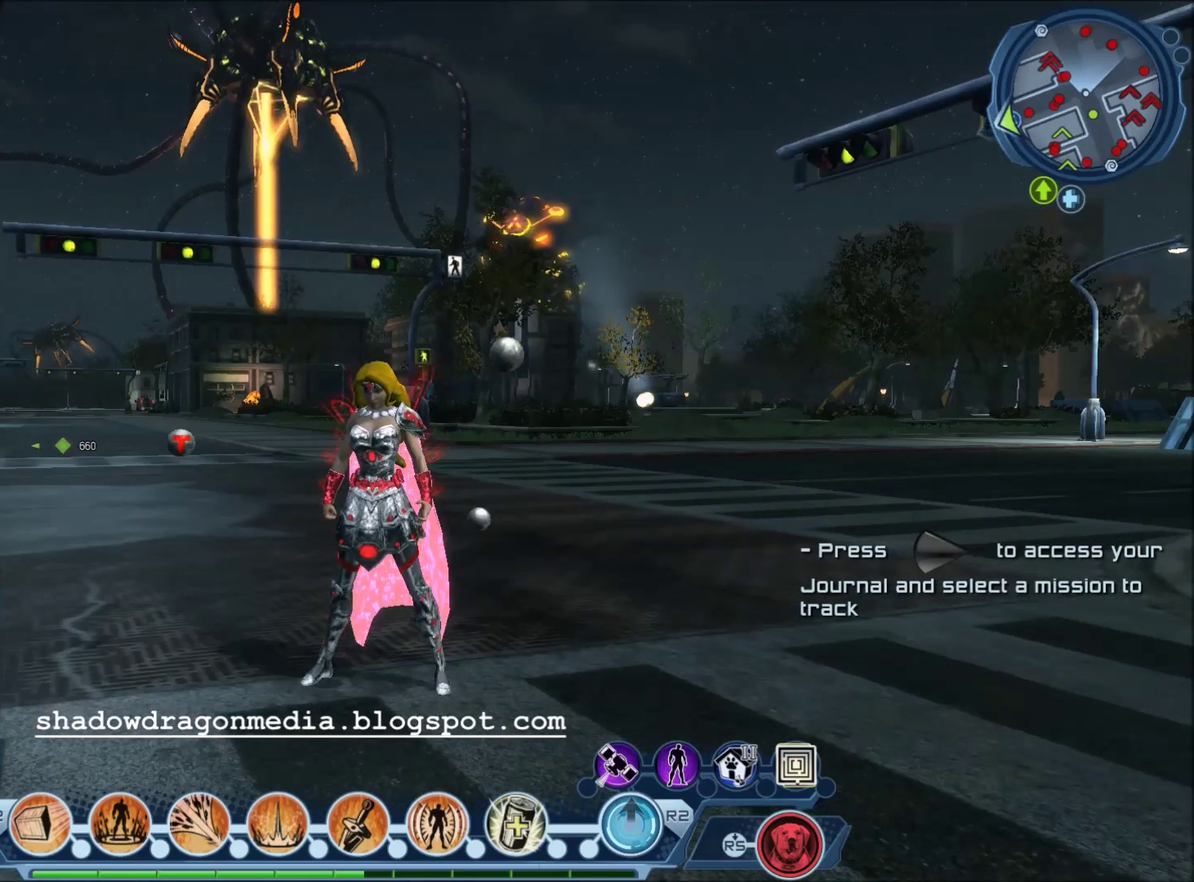
{"dt_ms": 400, "buttons": [], "left_stick": "center", "right_stick": "center", "events": [[100, "right_stick", "center"]]}
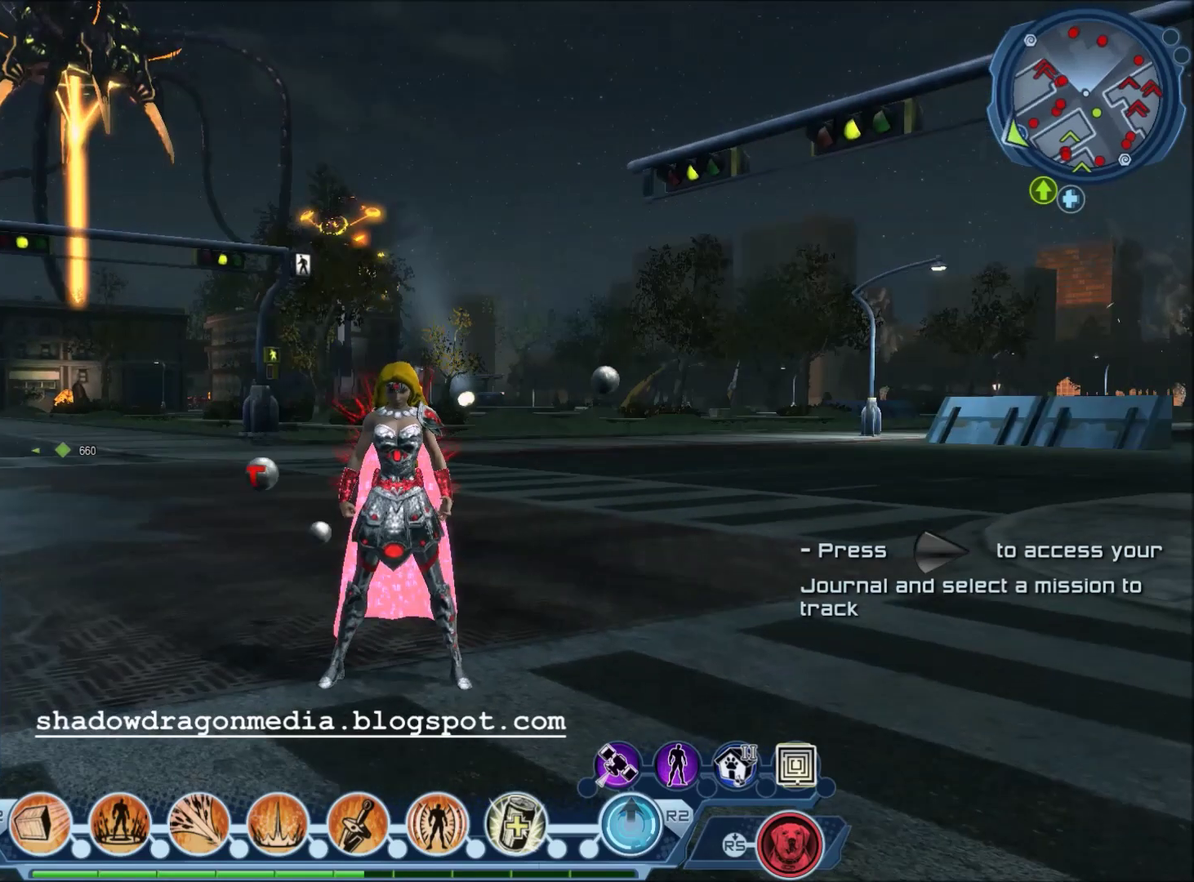
{"dt_ms": 501, "buttons": [], "left_stick": "center", "right_stick": "center", "events": []}
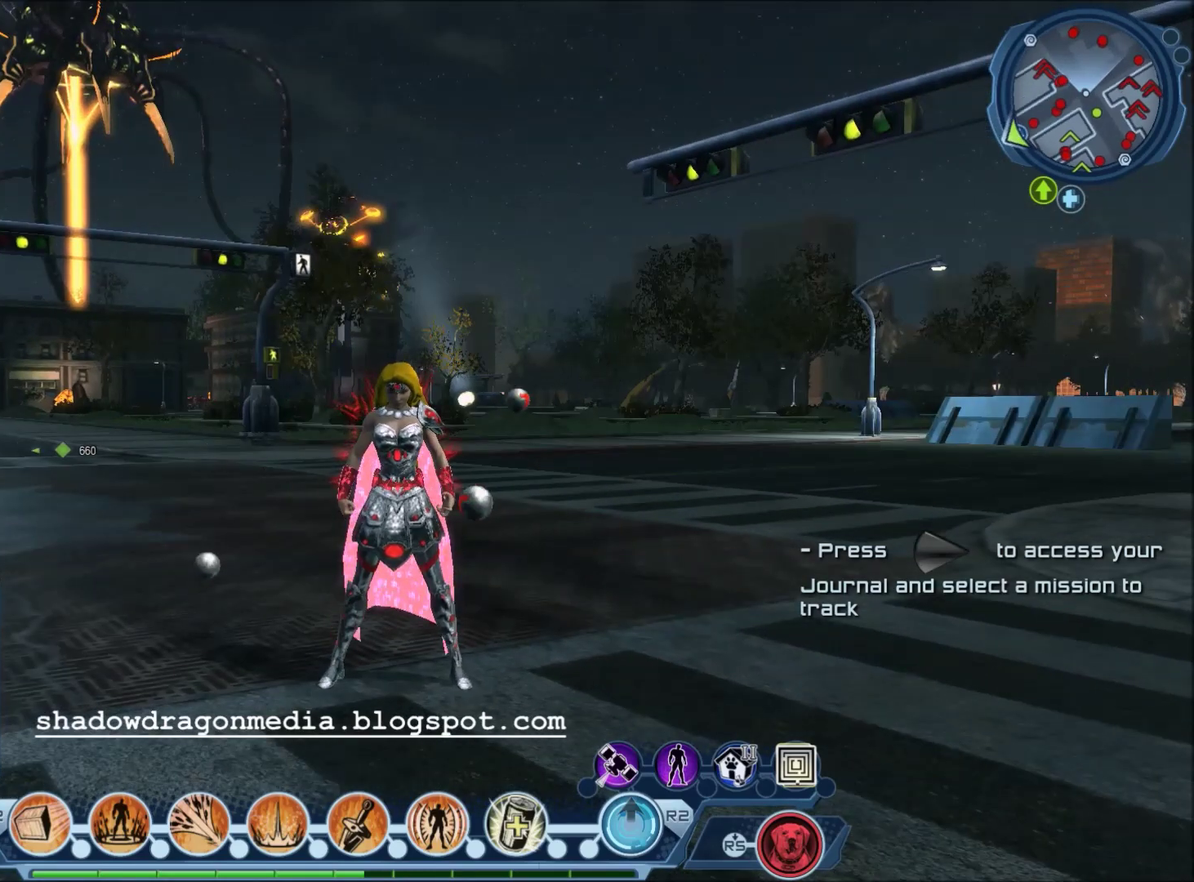
{"dt_ms": 500, "buttons": [], "left_stick": "center", "right_stick": "center", "events": []}
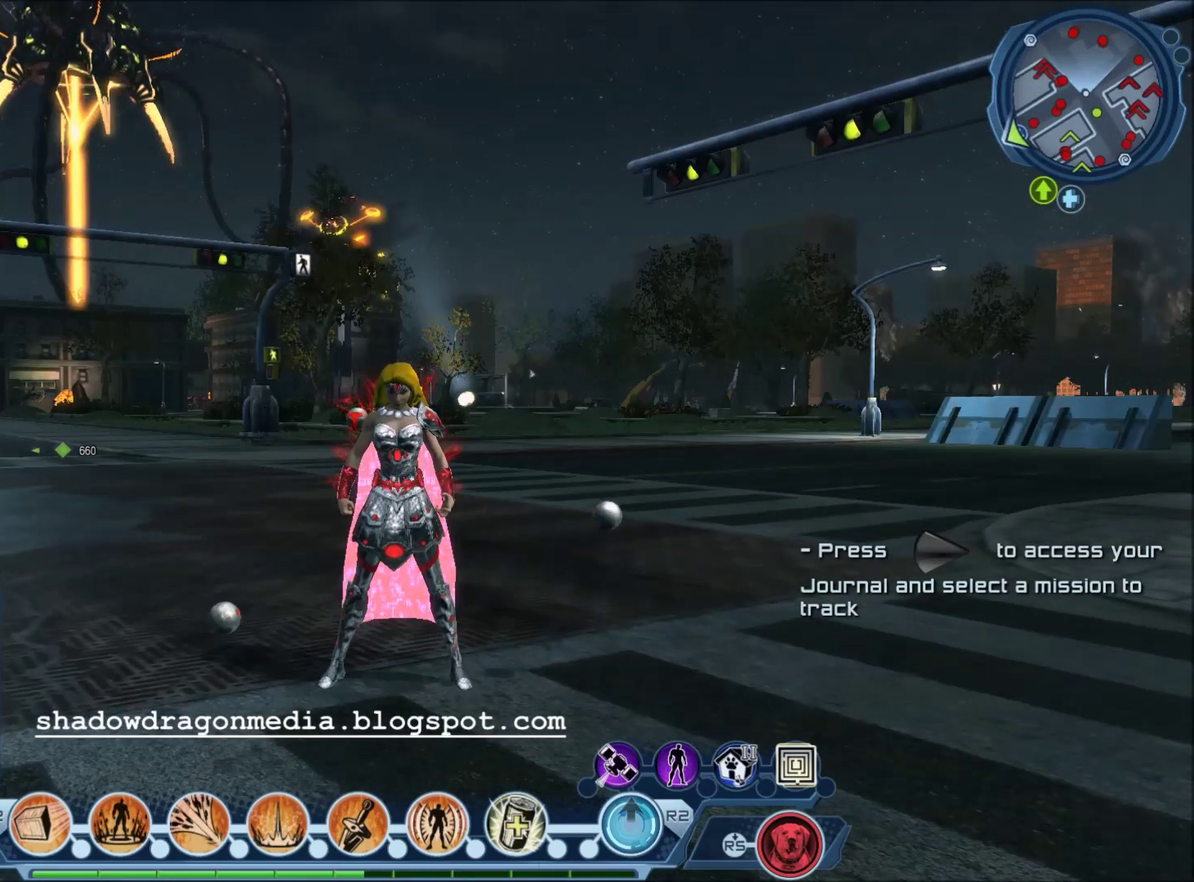
{"dt_ms": 501, "buttons": [], "left_stick": "center", "right_stick": "center", "events": []}
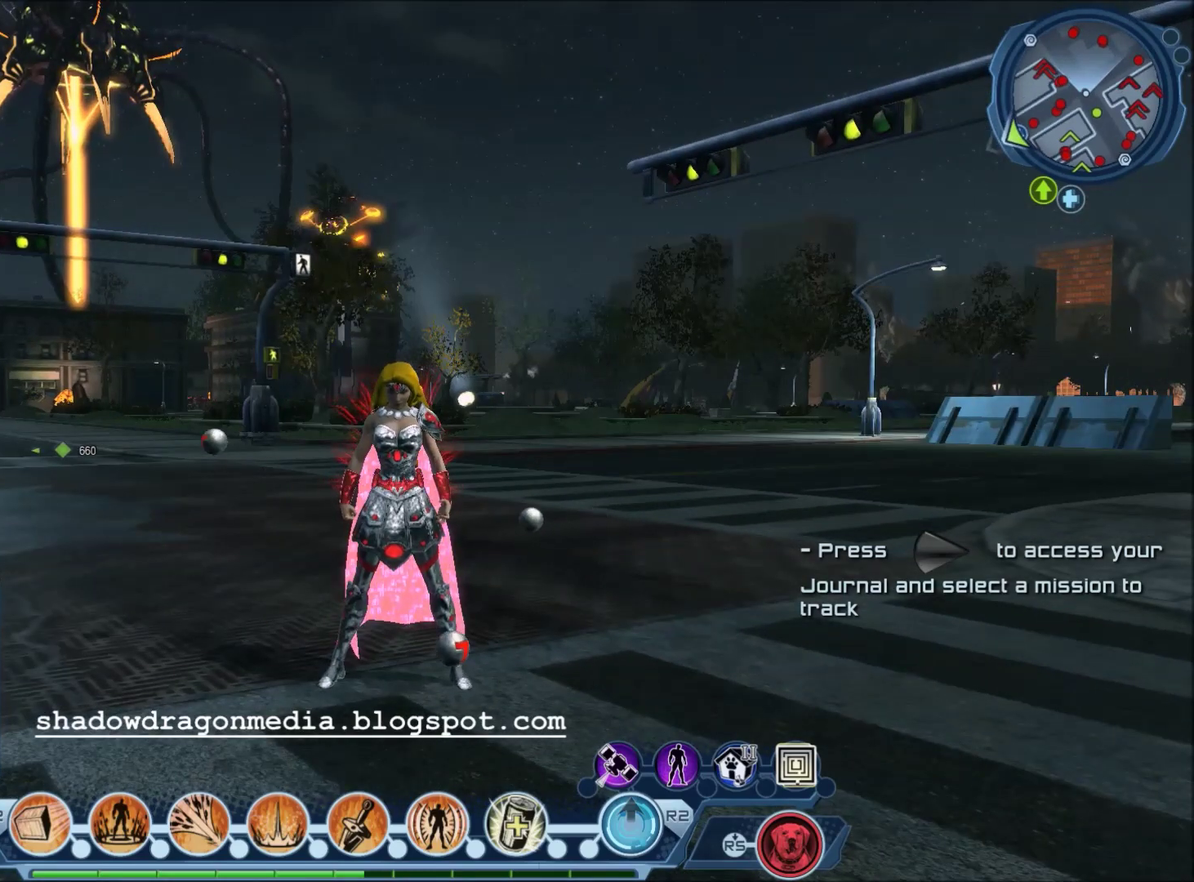
{"dt_ms": 500, "buttons": [], "left_stick": "center", "right_stick": "center", "events": [[333, "left_stick", "up"], [467, "left_stick", "center"]]}
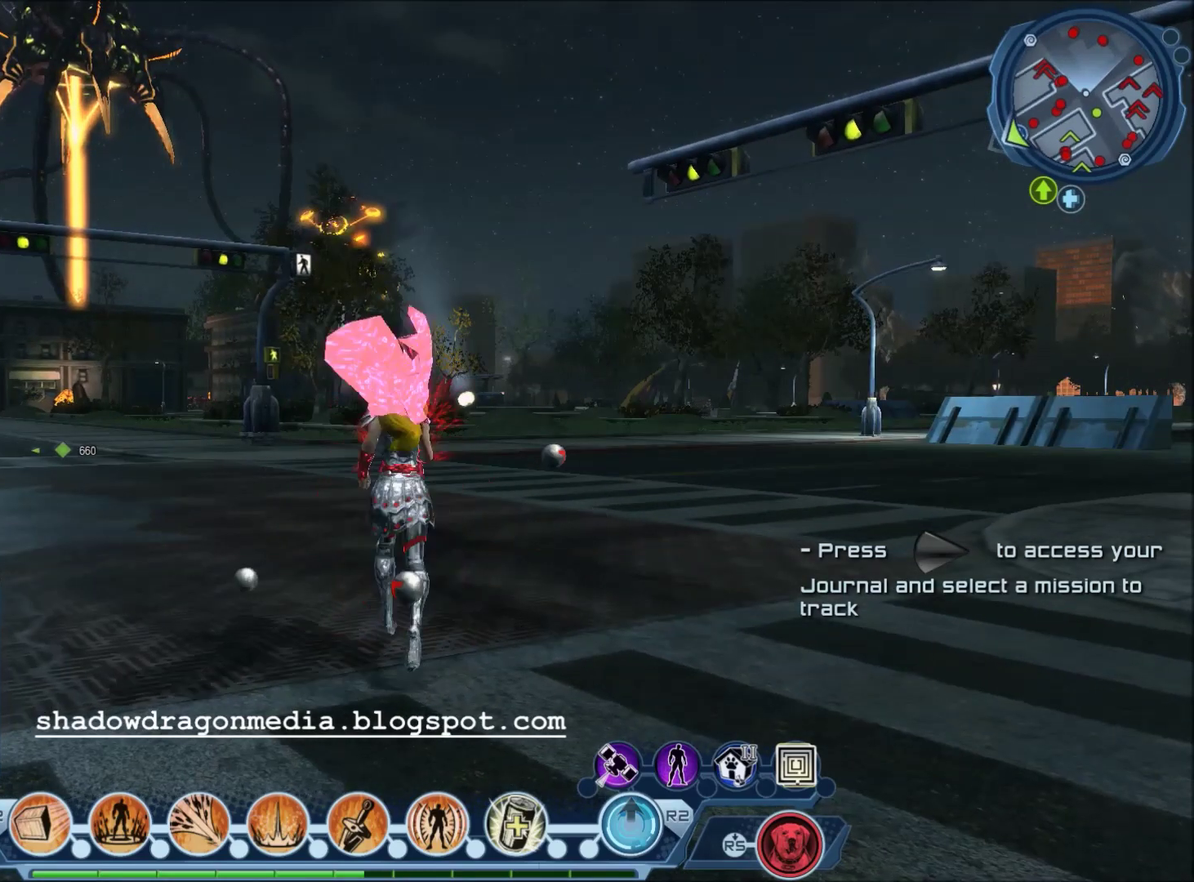
{"dt_ms": 501, "buttons": [], "left_stick": "center", "right_stick": "center", "events": []}
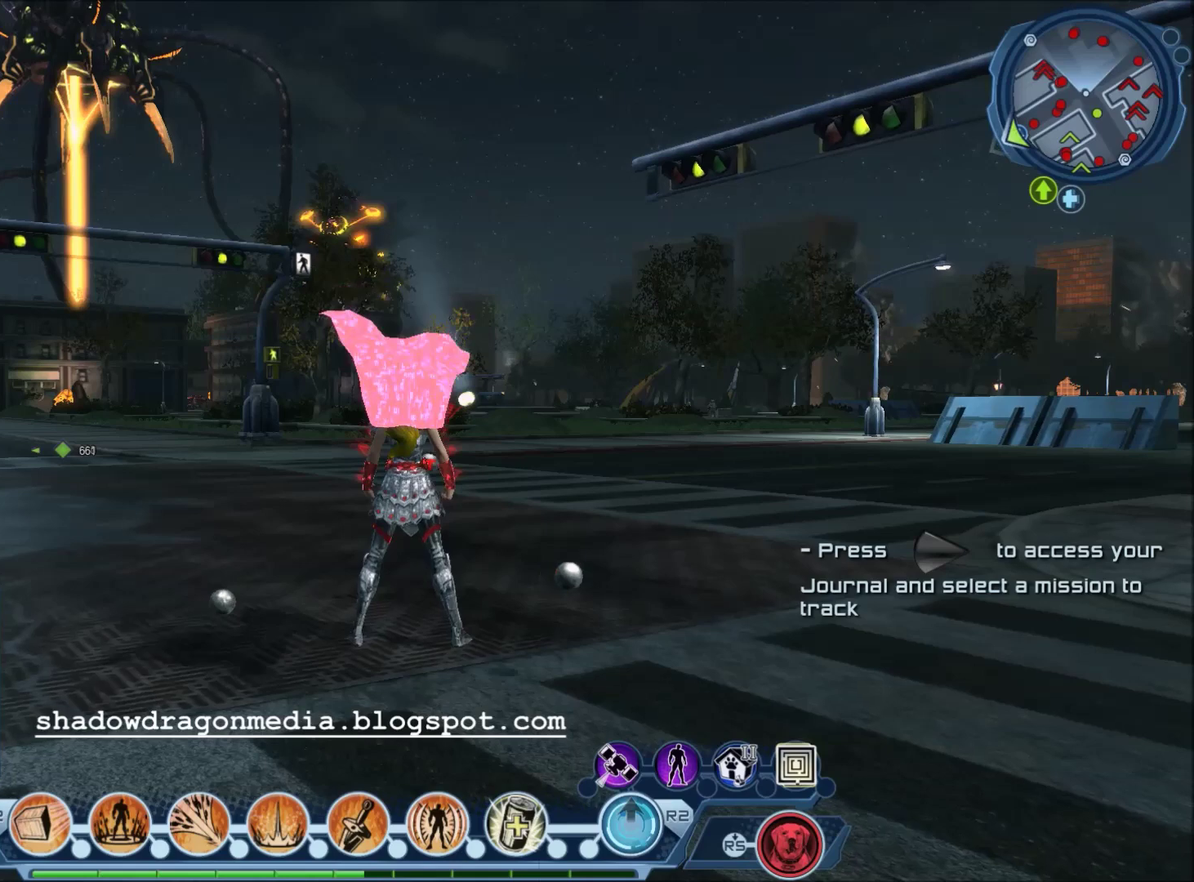
{"dt_ms": 400, "buttons": [], "left_stick": "center", "right_stick": "center", "events": [[233, "left_stick", "down-left"], [367, "left_stick", "center"]]}
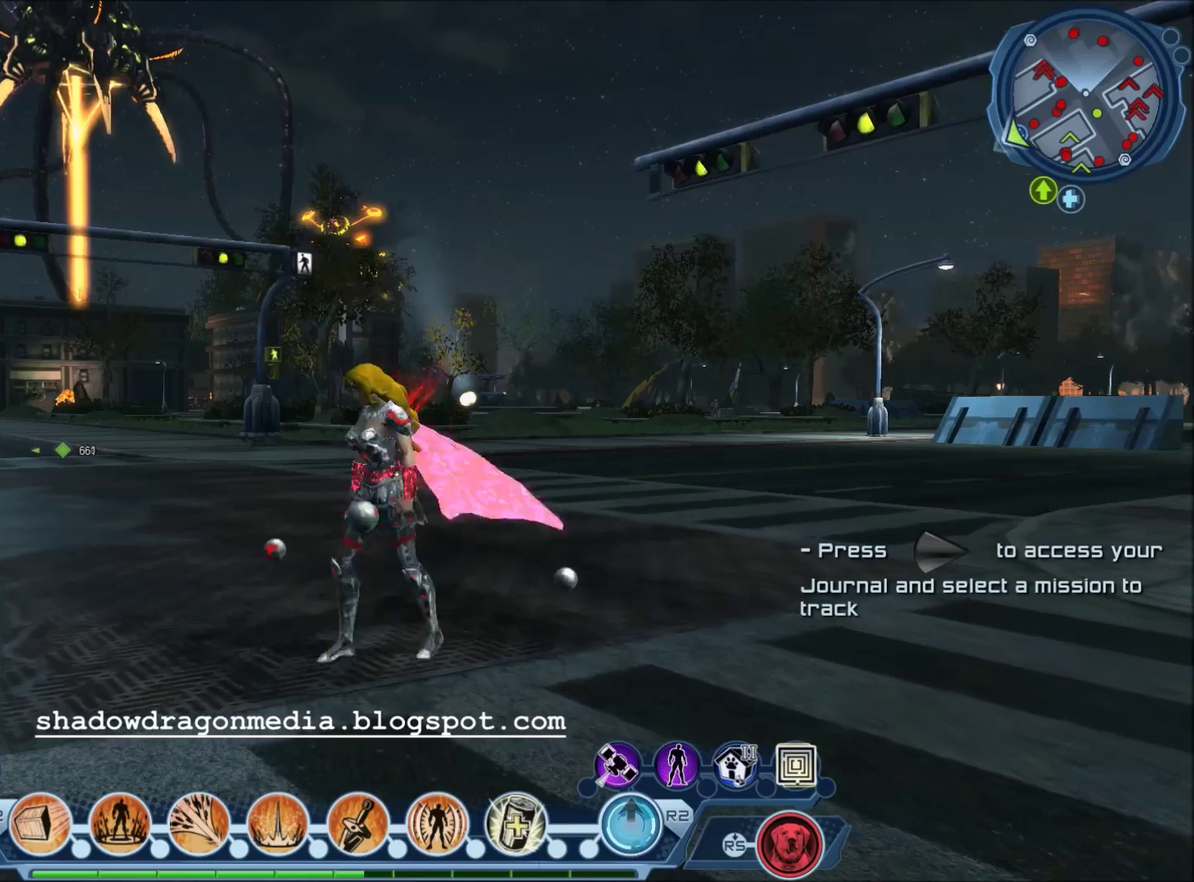
{"dt_ms": 567, "buttons": [], "left_stick": "center", "right_stick": "center", "events": []}
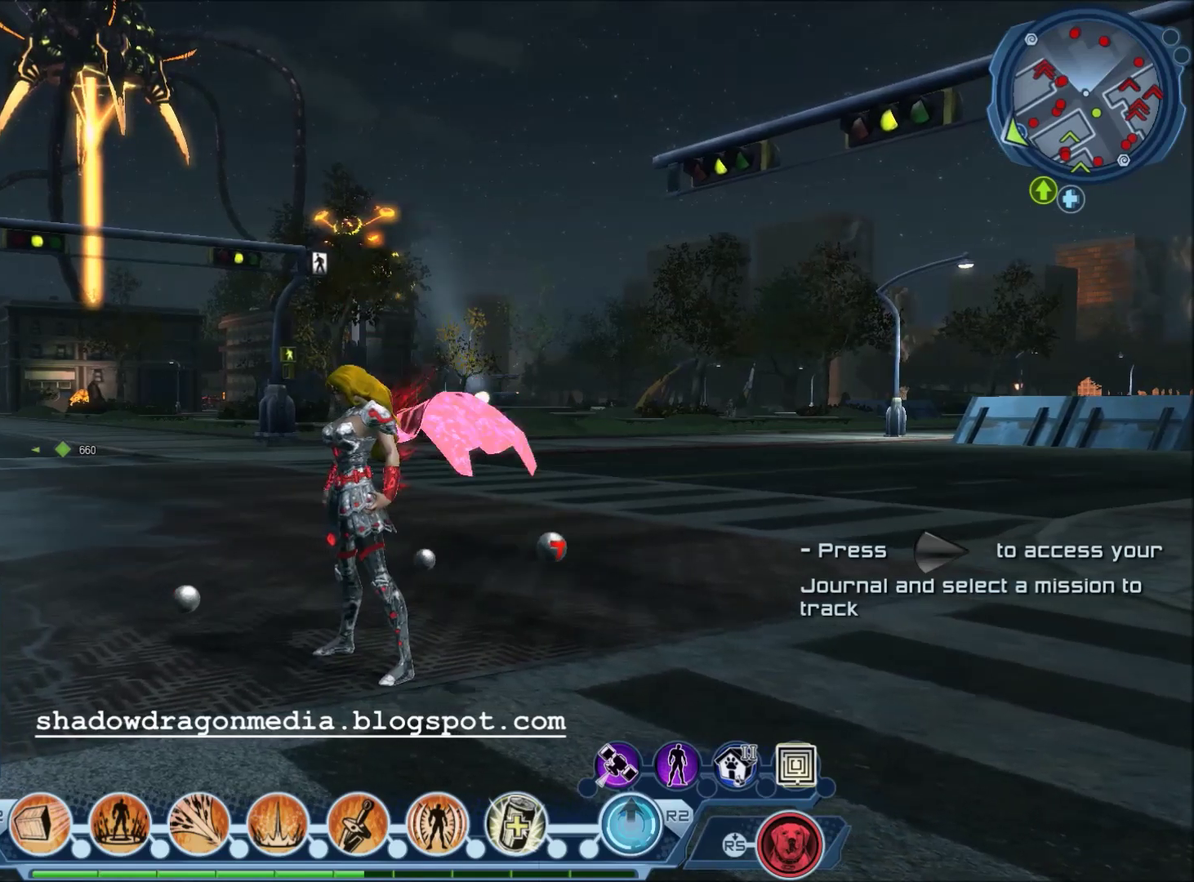
{"dt_ms": 501, "buttons": [], "left_stick": "center", "right_stick": "center", "events": [[67, "left_stick", "up"], [201, "left_stick", "center"]]}
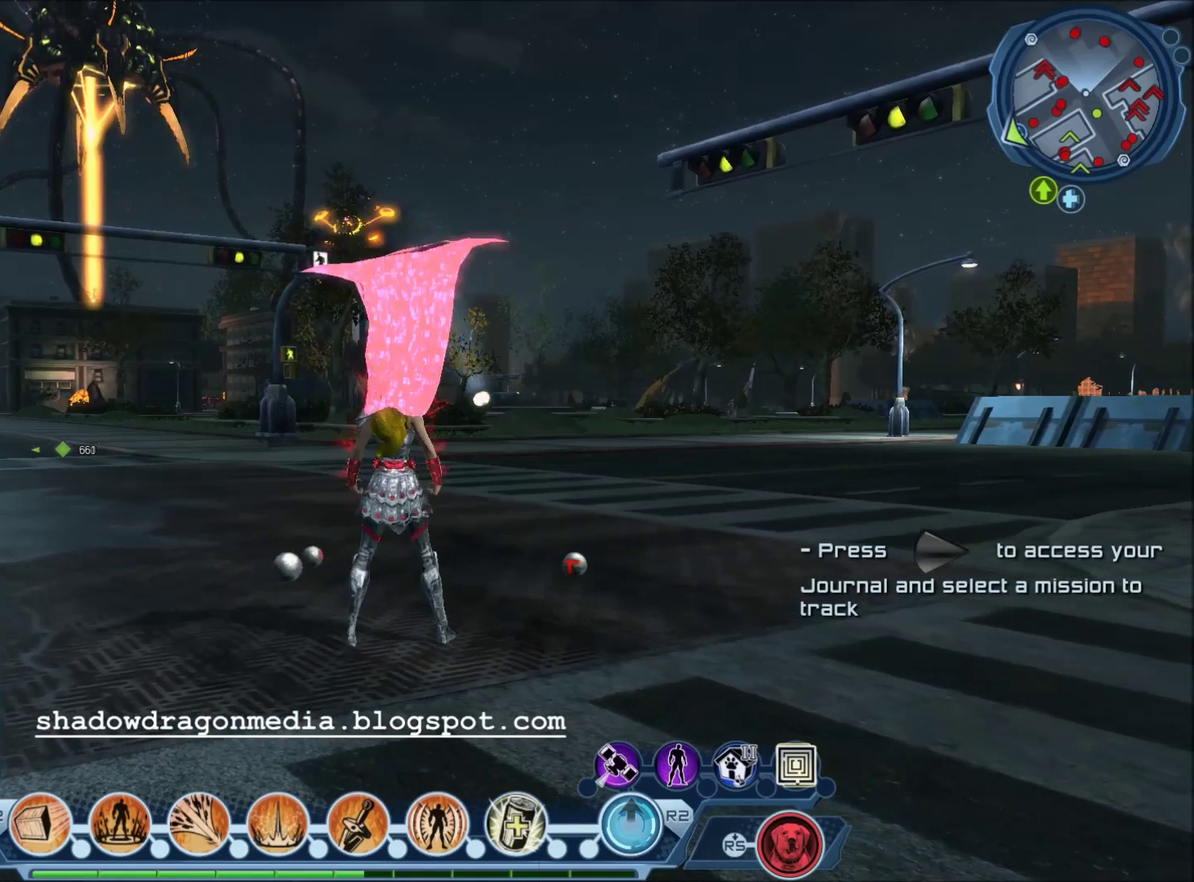
{"dt_ms": 500, "buttons": [], "left_stick": "left", "right_stick": "center", "events": [[467, "left_stick", "left"]]}
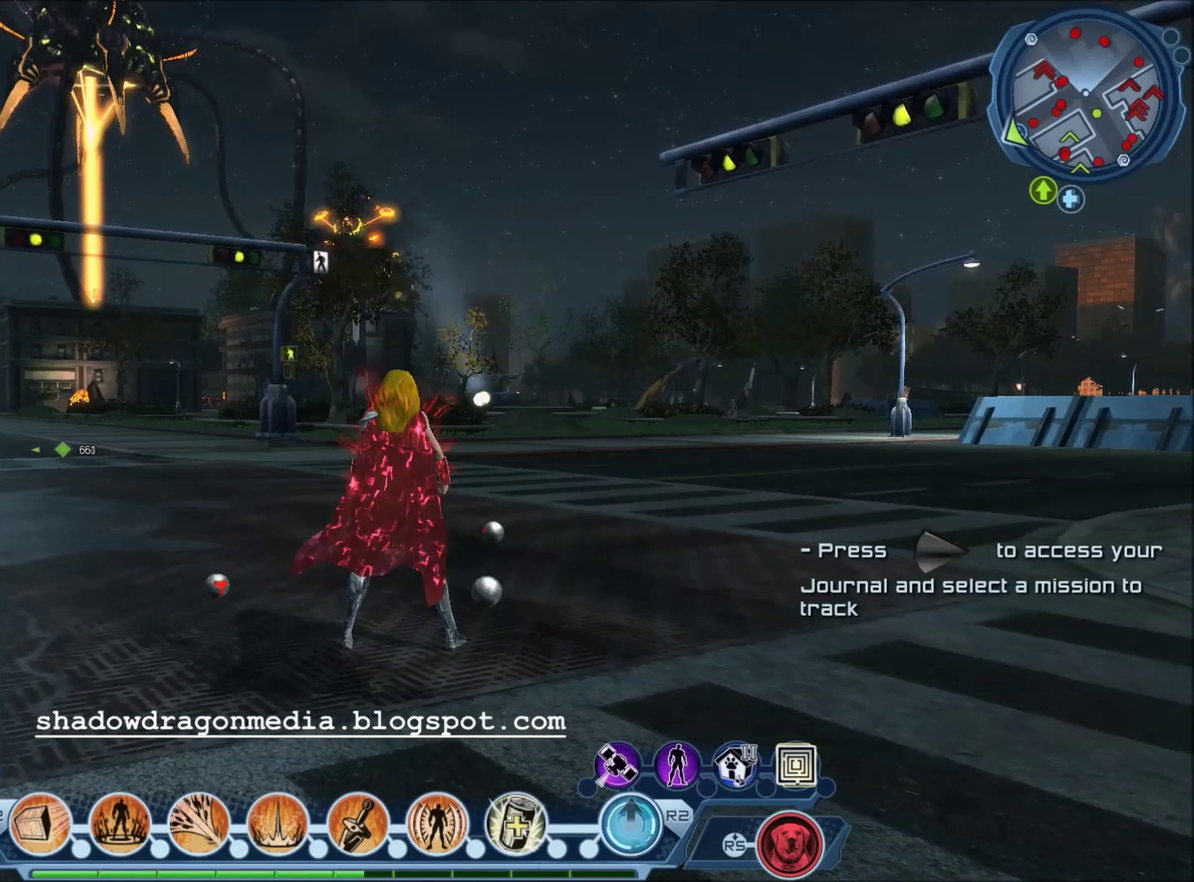
{"dt_ms": 701, "buttons": [], "left_stick": "center", "right_stick": "center", "events": [[100, "left_stick", "center"], [534, "left_stick", "down"], [701, "left_stick", "center"]]}